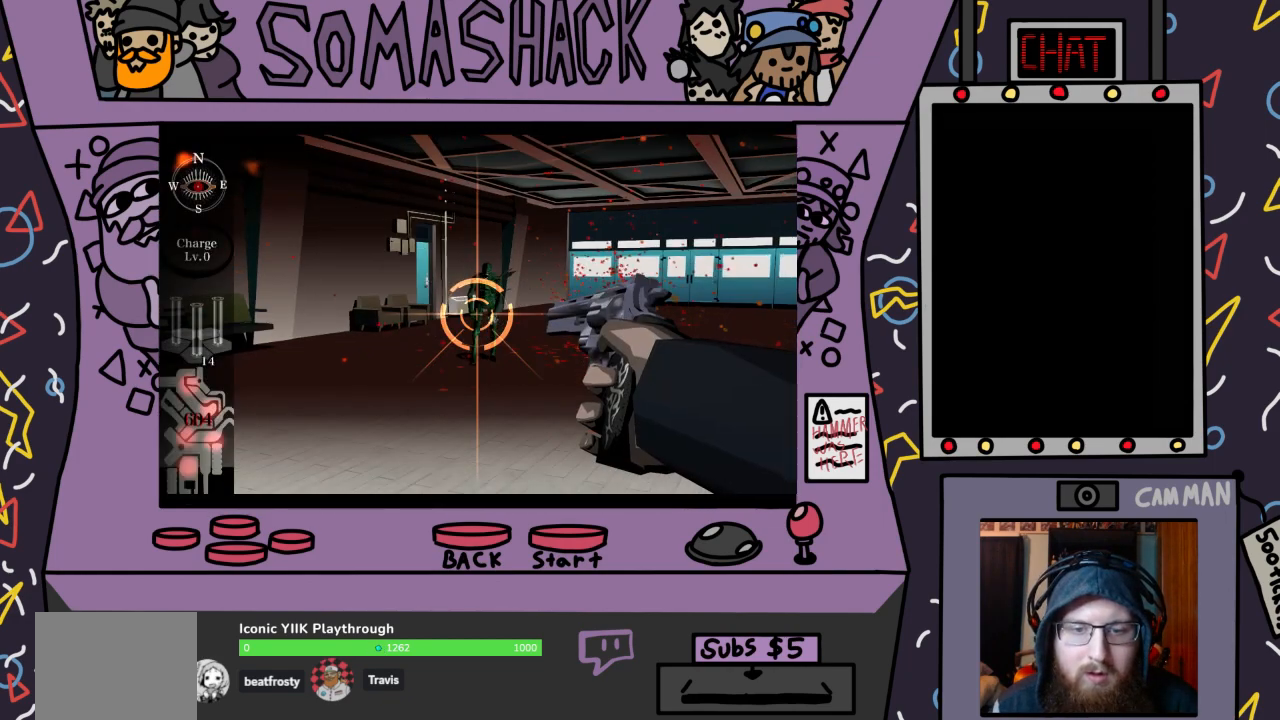
Gameplay with a controller (PlayStation layout); each line is a JSON object with the inputs held at the frame after it. "events" lists button and stick changes between this image and that frame as [ms after this image, input, new state], when the widget could be followed in between.
{"buttons": ["CROSS", "R2"], "left_stick": "center", "right_stick": "center", "events": [[100, "left_stick", "down-right"], [167, "left_stick", "center"], [467, "CROSS", "down"]]}
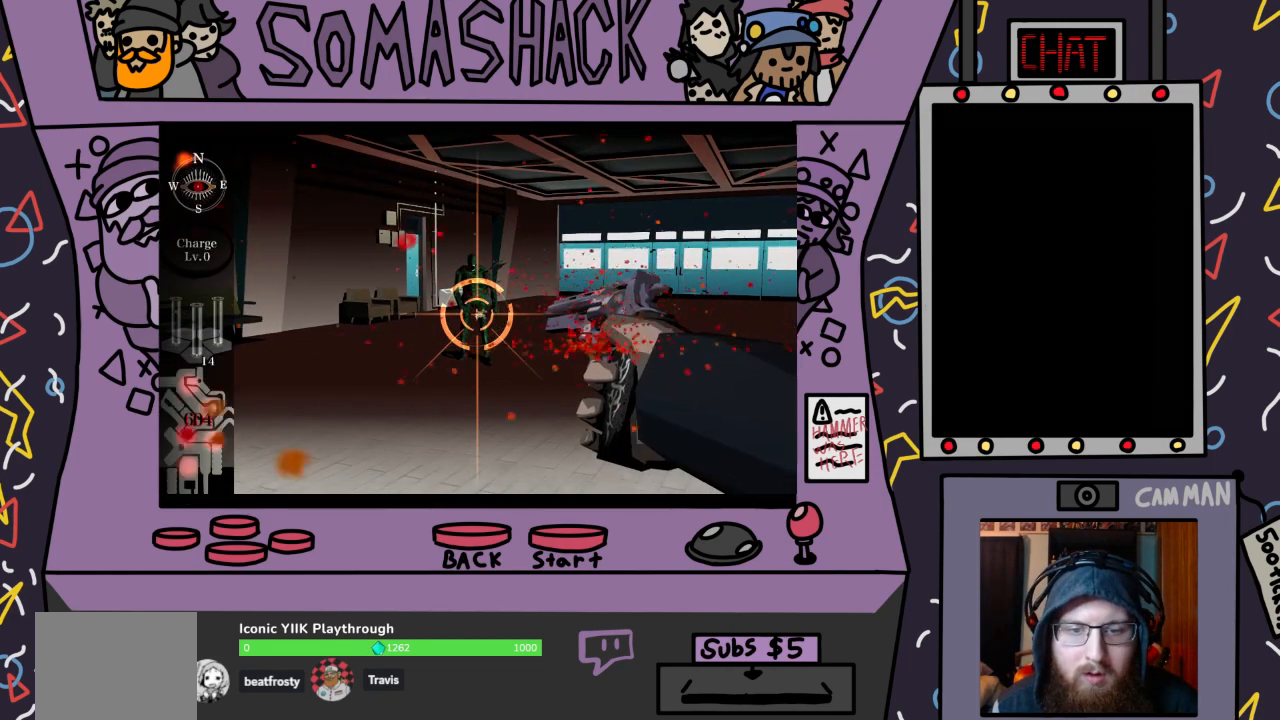
{"buttons": ["R2"], "left_stick": "center", "right_stick": "center", "events": [[100, "CROSS", "up"]]}
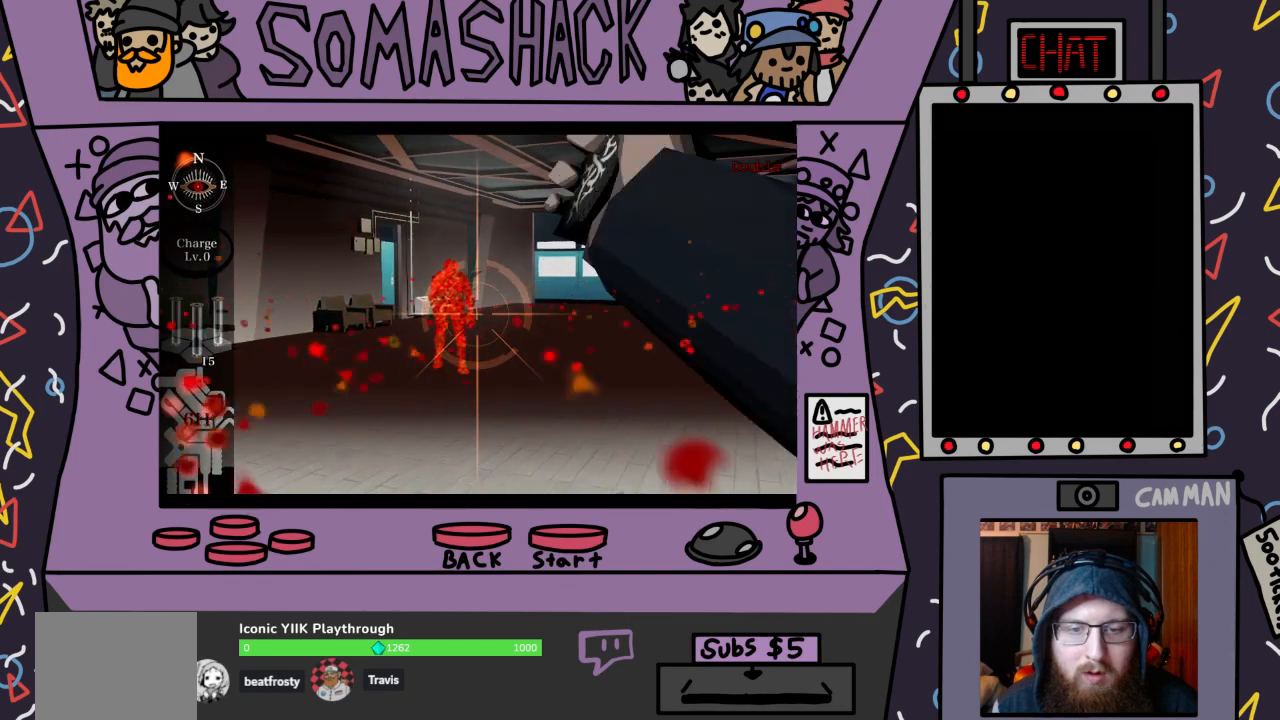
{"buttons": [], "left_stick": "center", "right_stick": "center", "events": [[67, "R2", "up"]]}
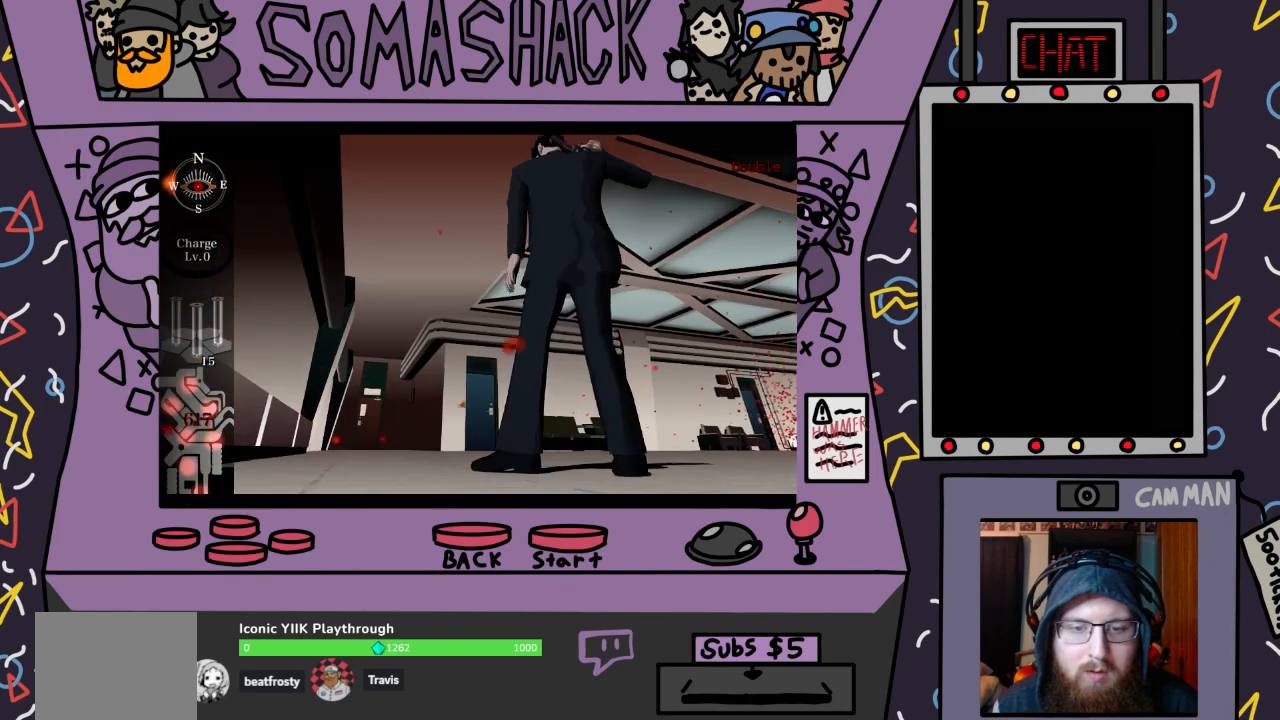
{"buttons": [], "left_stick": "center", "right_stick": "center", "events": [[200, "right_stick", "down"], [267, "right_stick", "center"]]}
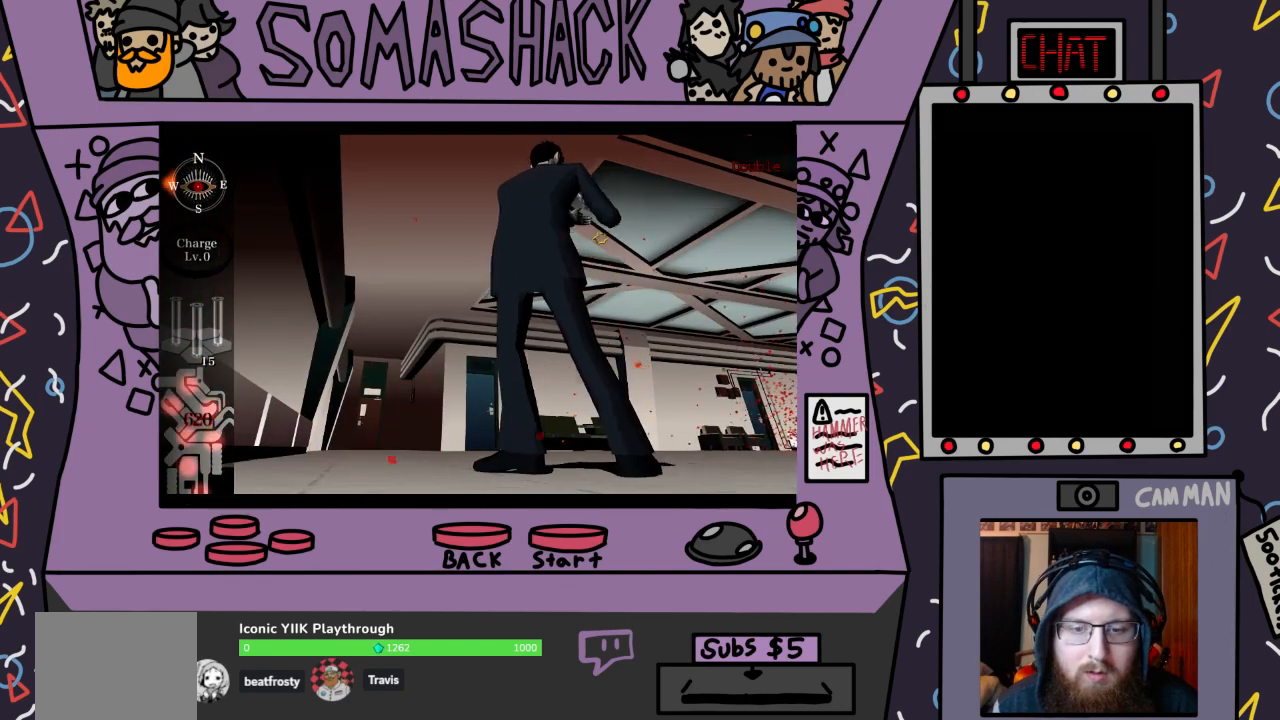
{"buttons": [], "left_stick": "center", "right_stick": "center", "events": []}
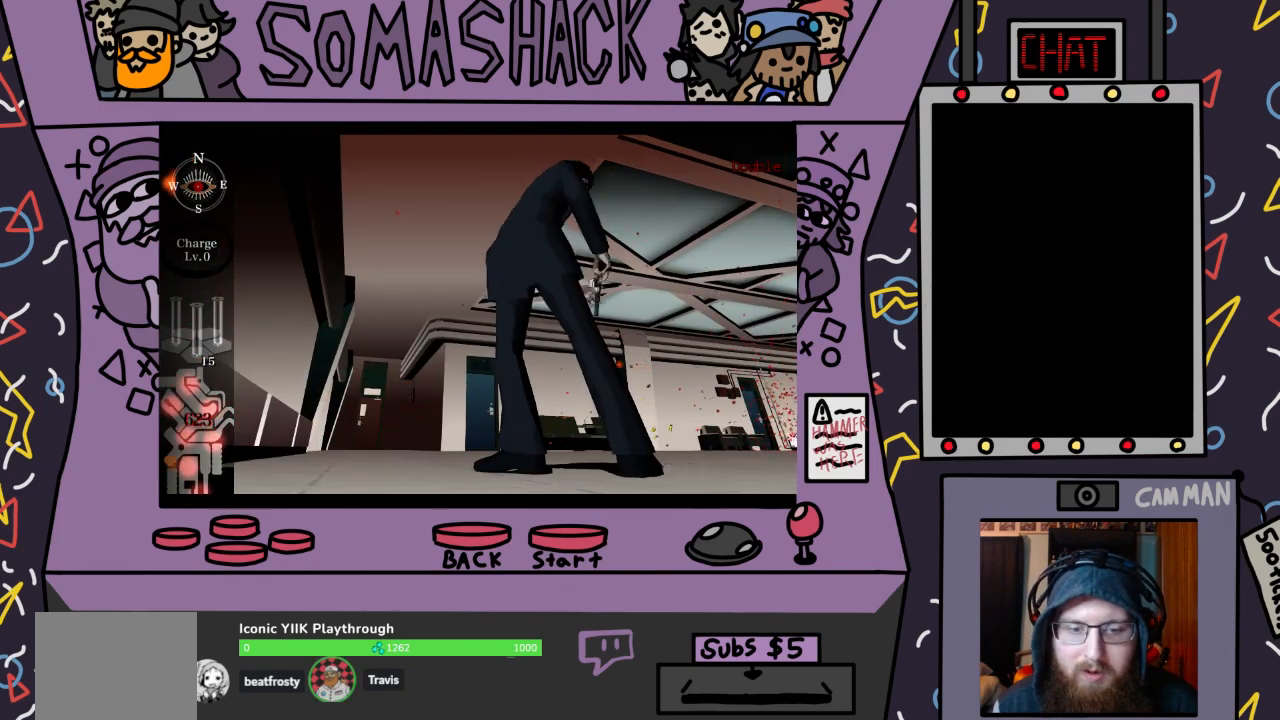
{"buttons": ["CROSS"], "left_stick": "center", "right_stick": "center", "events": [[133, "CROSS", "down"]]}
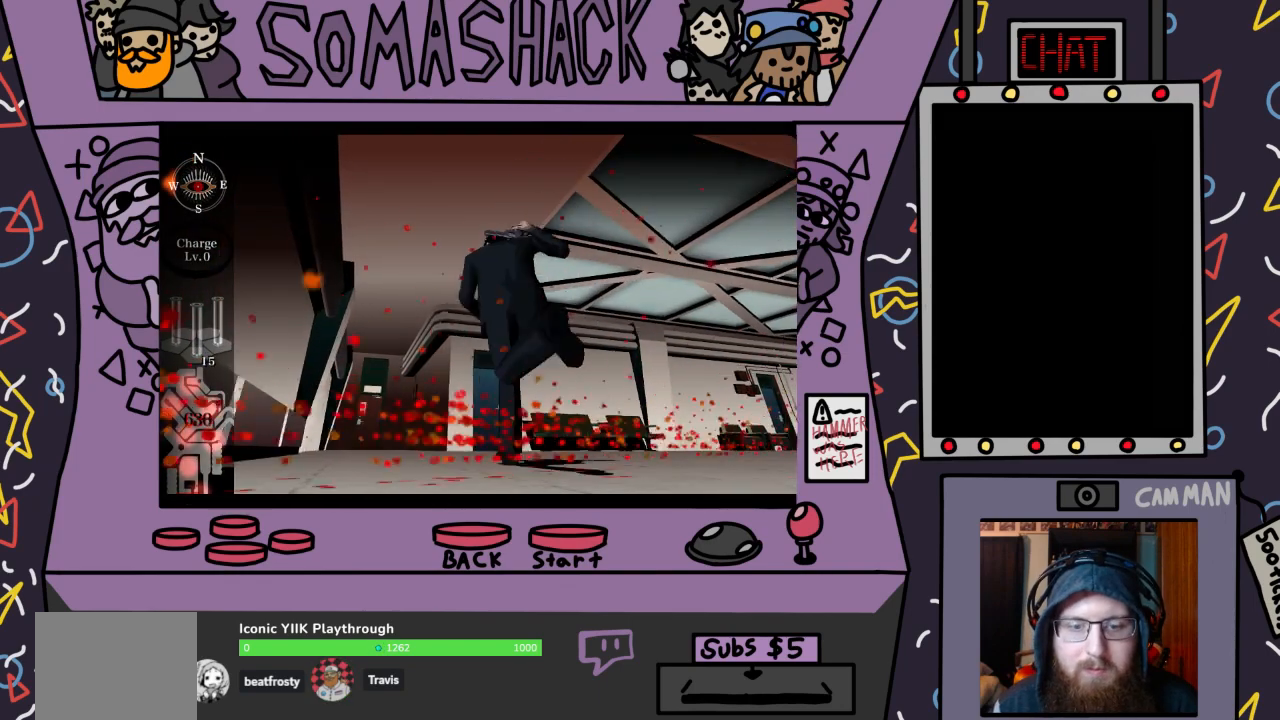
{"buttons": ["CROSS"], "left_stick": "center", "right_stick": "center", "events": [[100, "CROSS", "up"], [467, "CROSS", "down"]]}
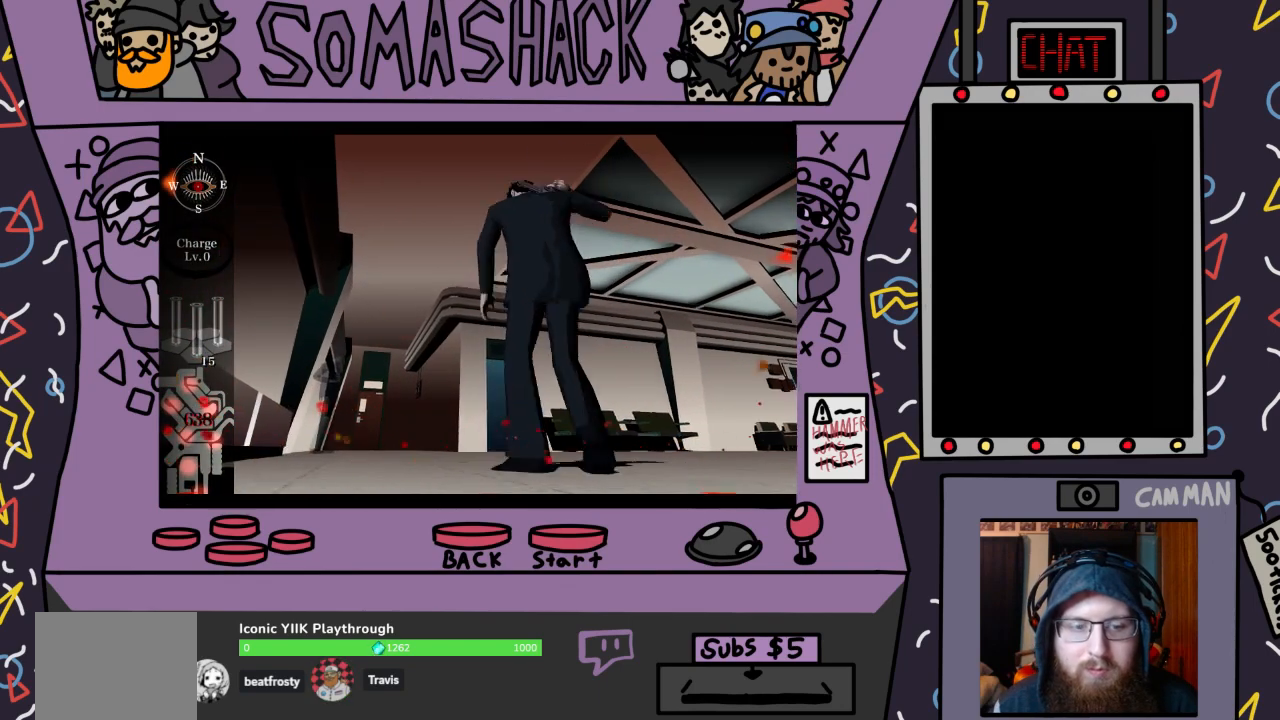
{"buttons": [], "left_stick": "center", "right_stick": "center", "events": [[233, "CROSS", "up"]]}
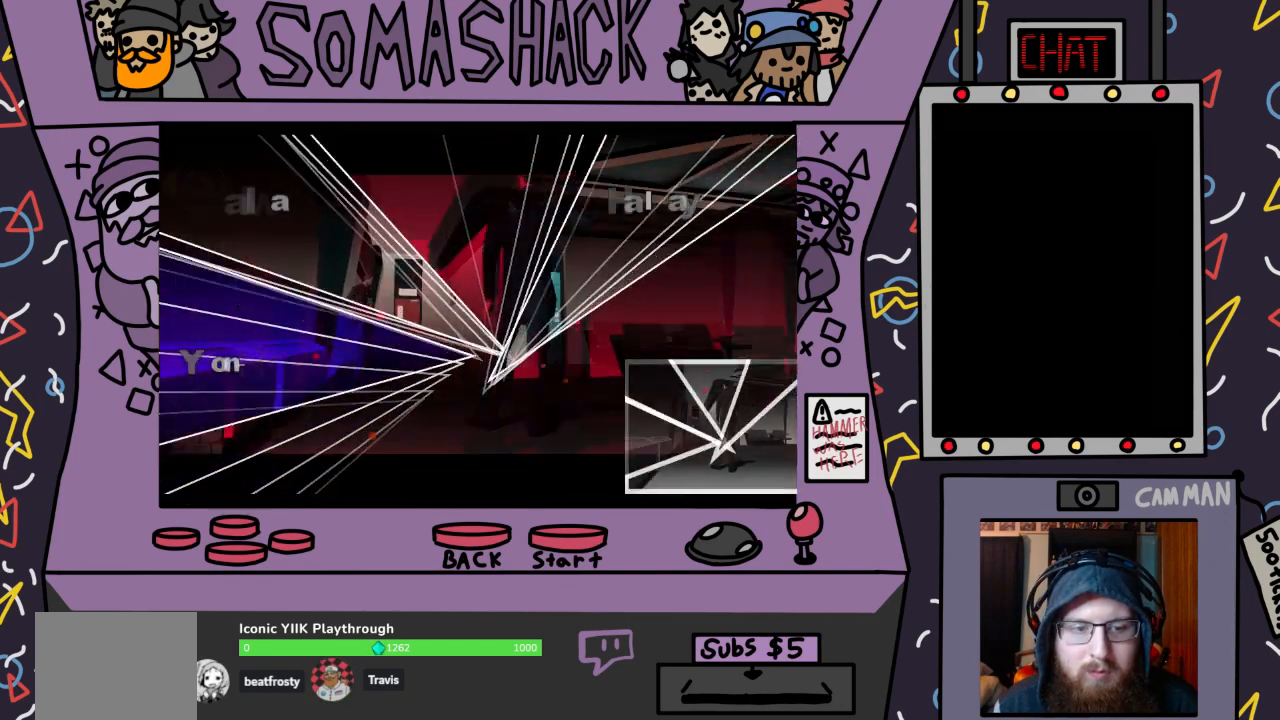
{"buttons": [], "left_stick": "center", "right_stick": "center", "events": [[167, "CROSS", "down"], [300, "CROSS", "up"]]}
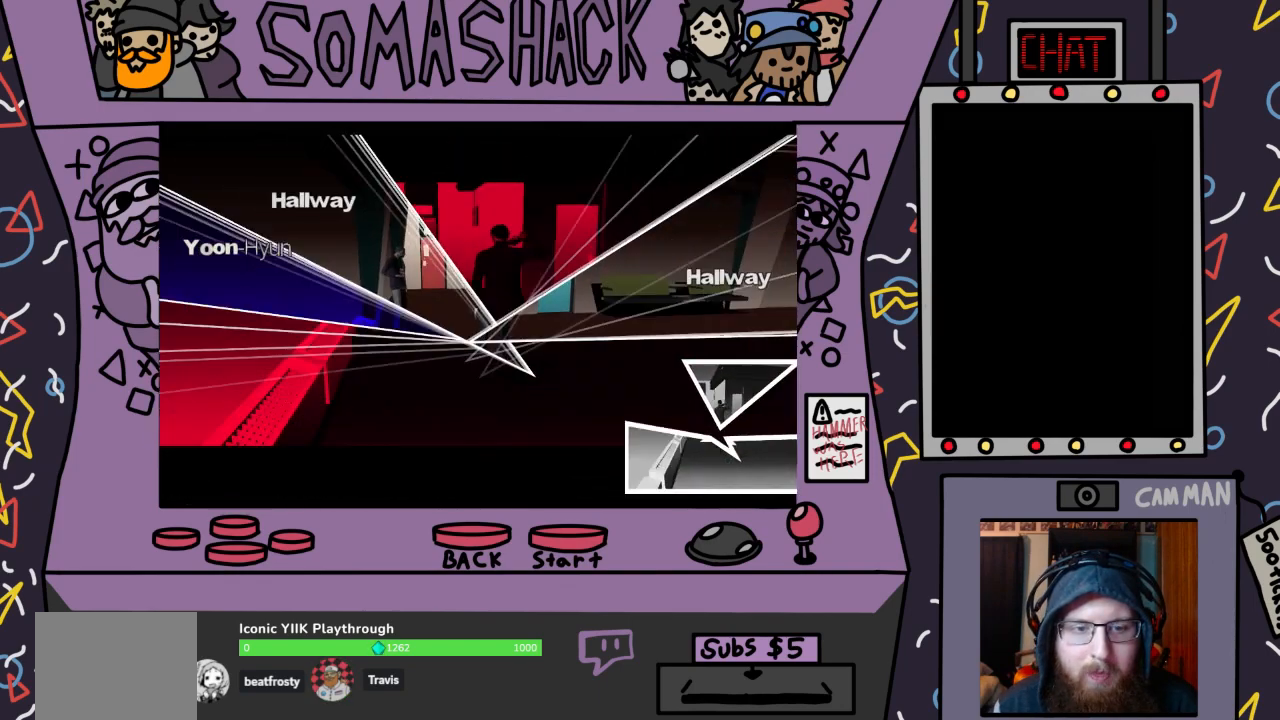
{"buttons": ["R2"], "left_stick": "left", "right_stick": "center", "events": [[100, "R2", "down"], [467, "left_stick", "left"]]}
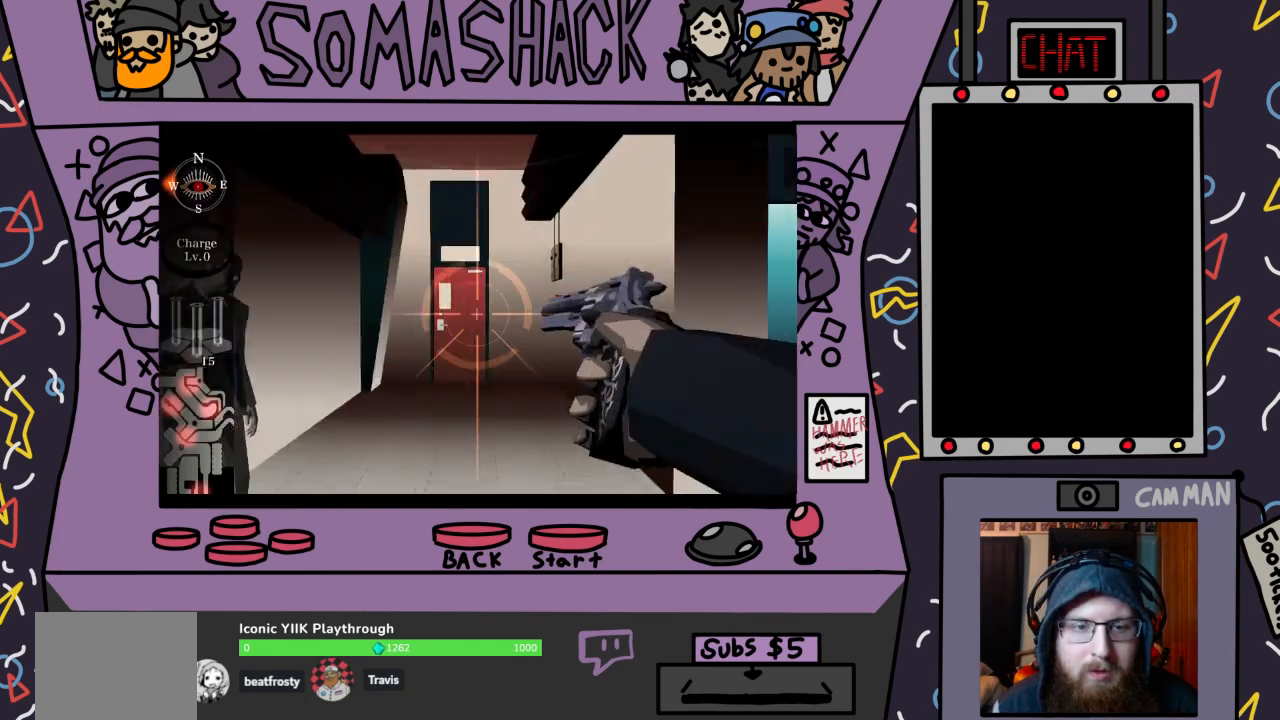
{"buttons": ["R2"], "left_stick": "left", "right_stick": "center", "events": [[100, "left_stick", "center"], [300, "left_stick", "down-left"], [367, "left_stick", "left"]]}
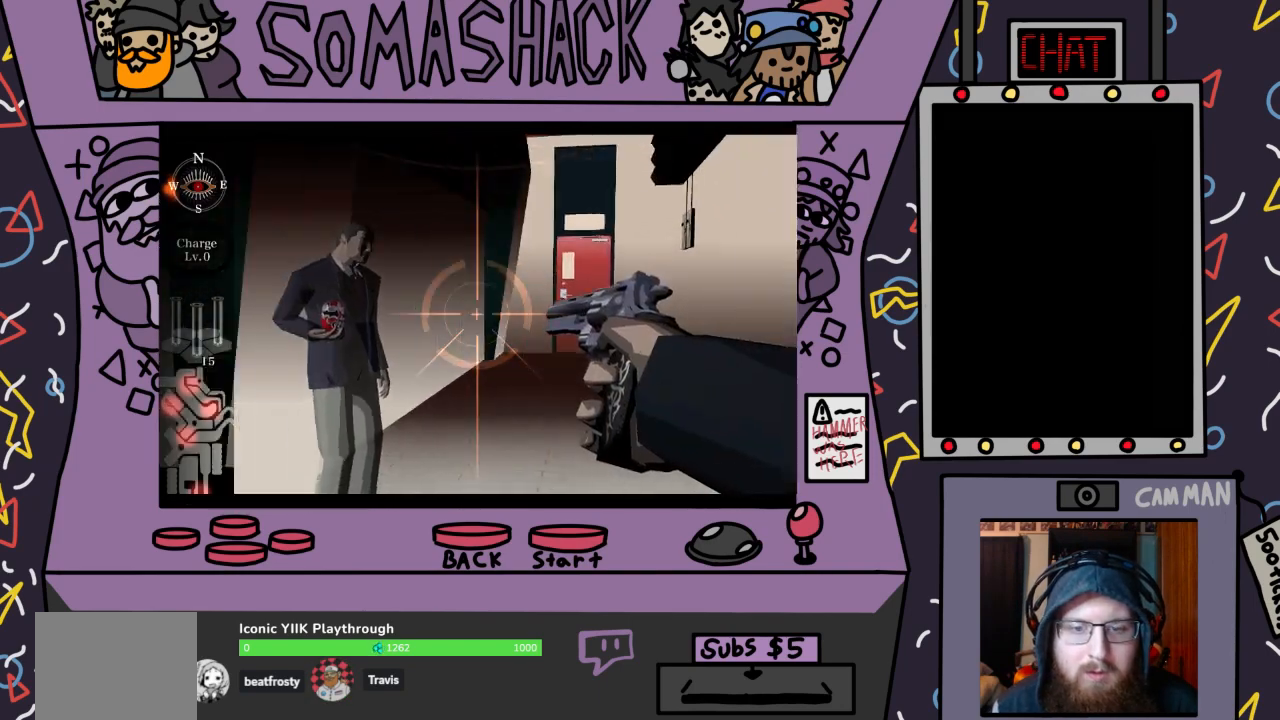
{"buttons": ["R2"], "left_stick": "center", "right_stick": "center", "events": [[167, "left_stick", "center"], [433, "left_stick", "left"], [500, "left_stick", "center"]]}
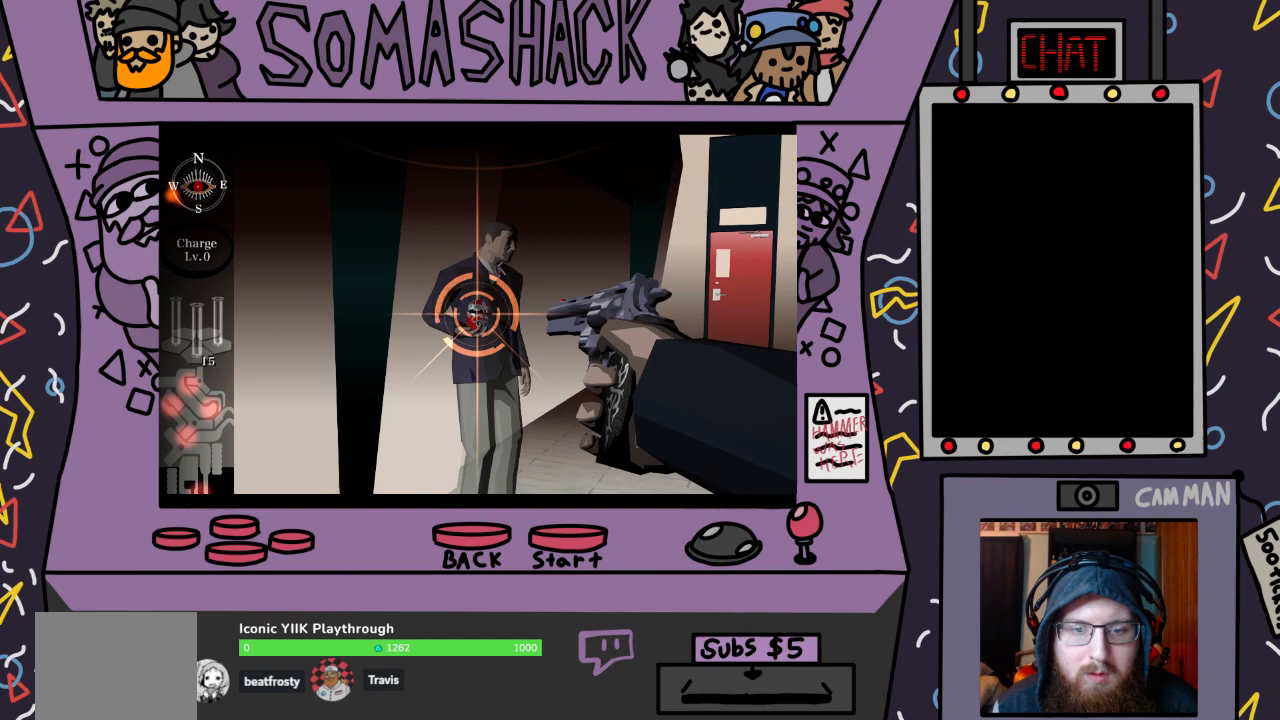
{"buttons": ["R2"], "left_stick": "center", "right_stick": "center", "events": [[200, "CROSS", "down"], [333, "CROSS", "up"]]}
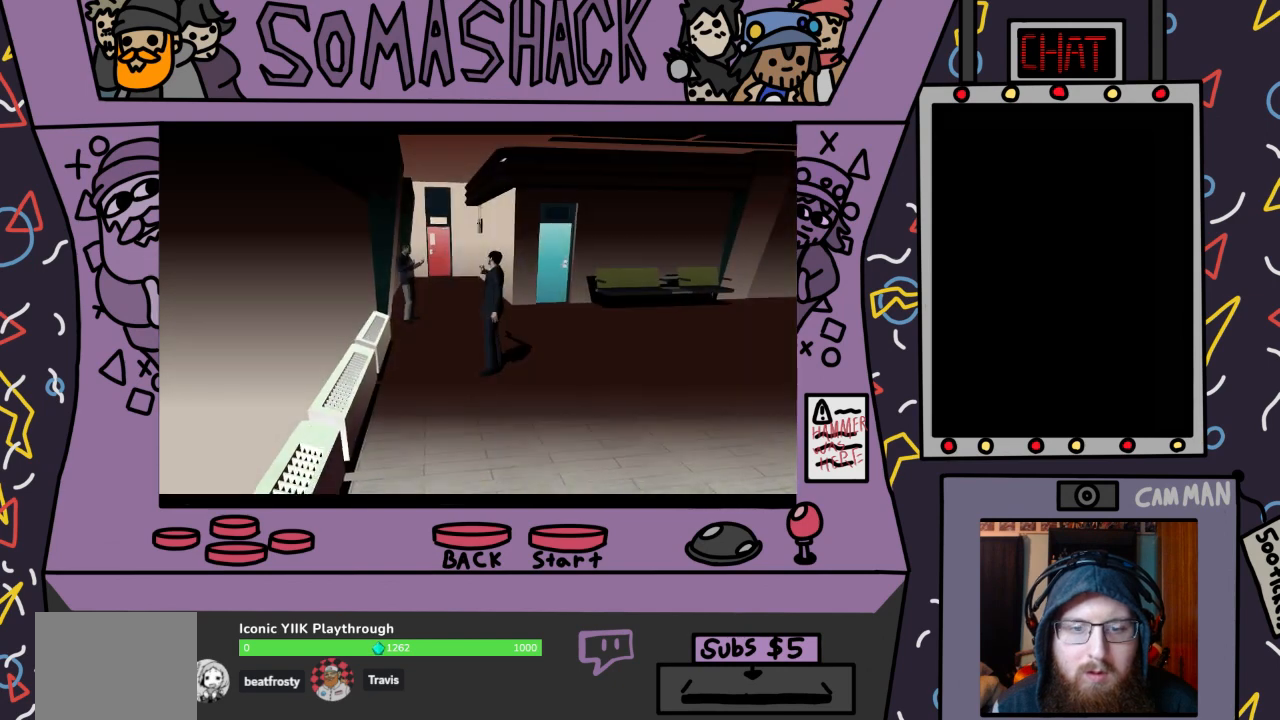
{"buttons": [], "left_stick": "center", "right_stick": "center", "events": [[133, "R2", "up"]]}
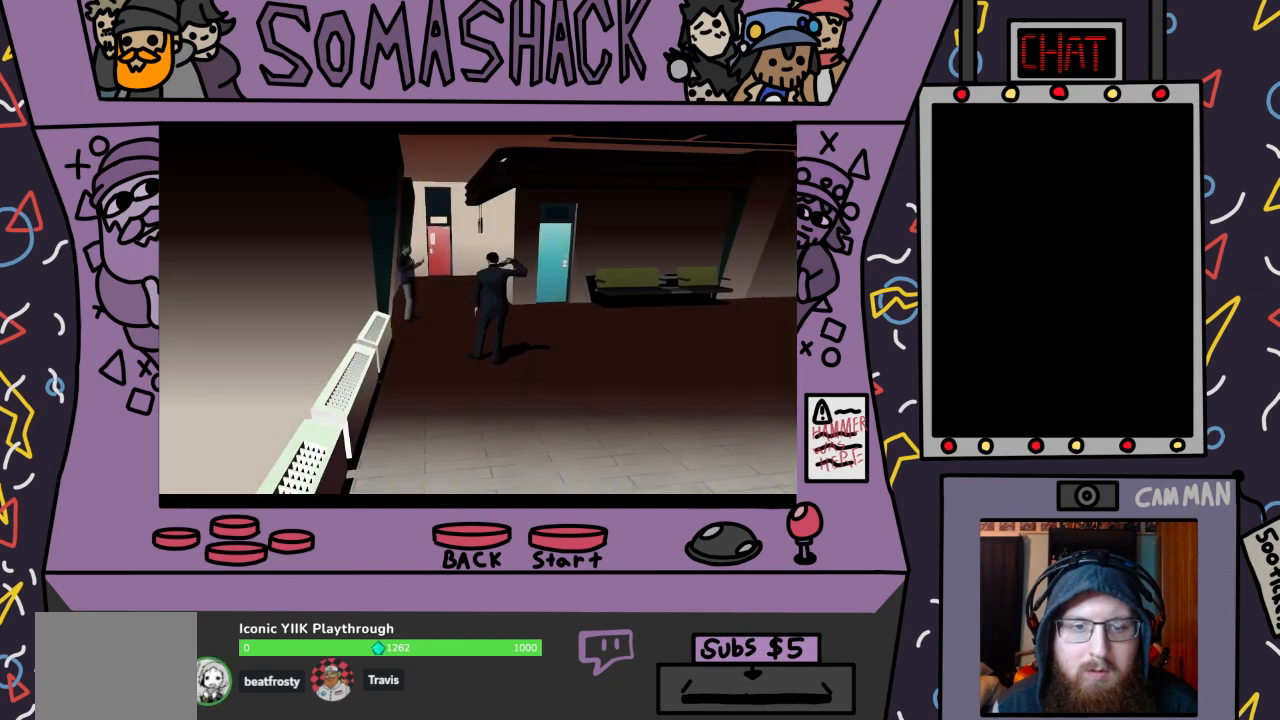
{"buttons": [], "left_stick": "center", "right_stick": "center", "events": []}
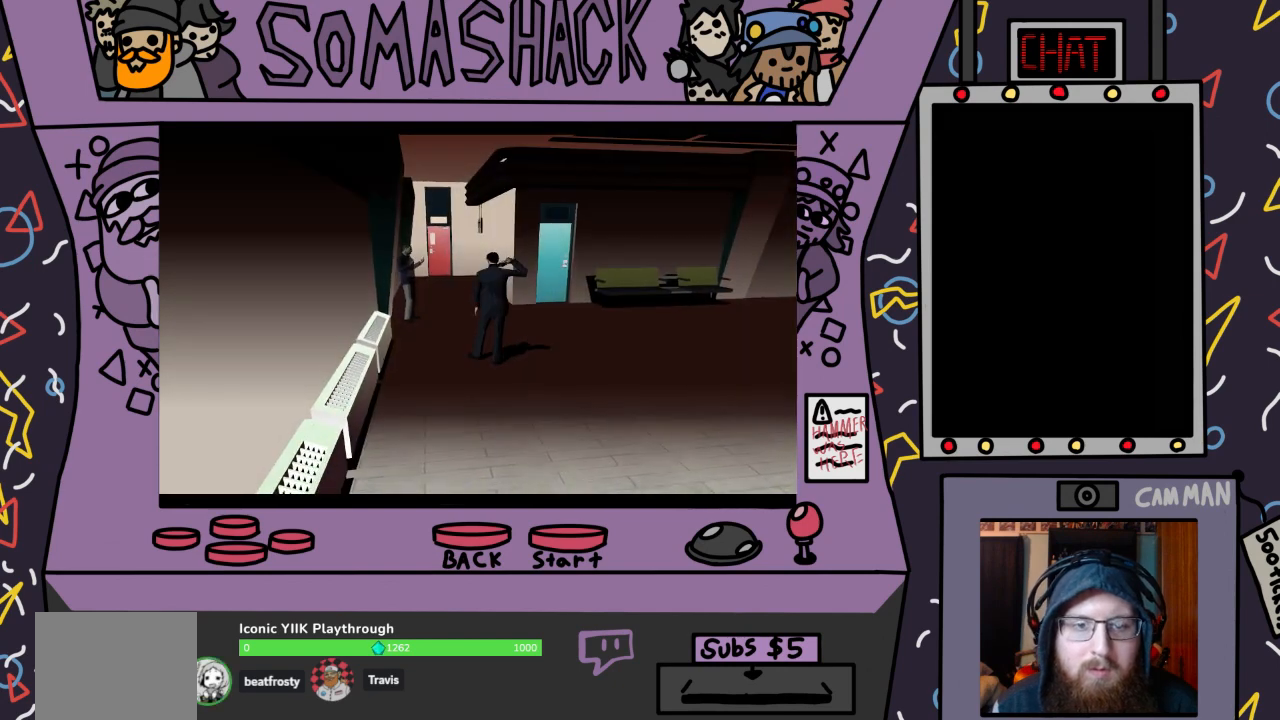
{"buttons": ["R2"], "left_stick": "center", "right_stick": "center", "events": [[33, "left_stick", "up"], [233, "left_stick", "center"], [500, "R2", "down"]]}
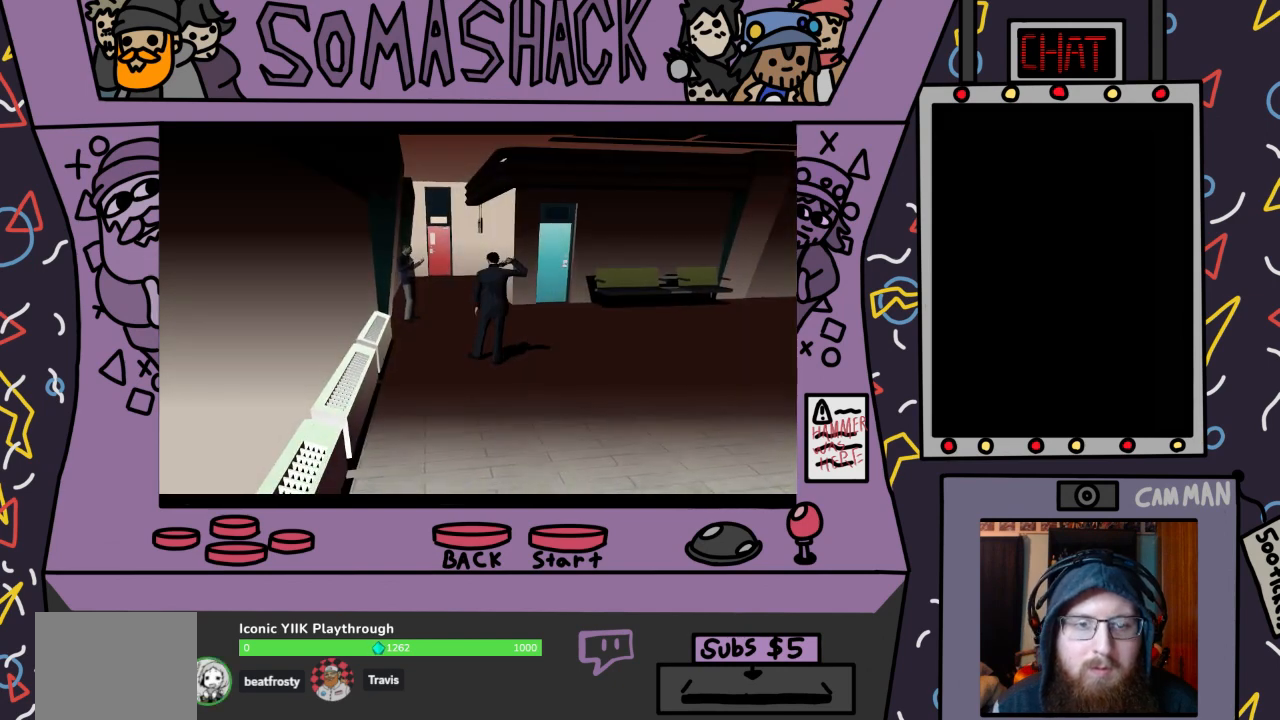
{"buttons": [], "left_stick": "center", "right_stick": "center", "events": [[433, "R2", "up"]]}
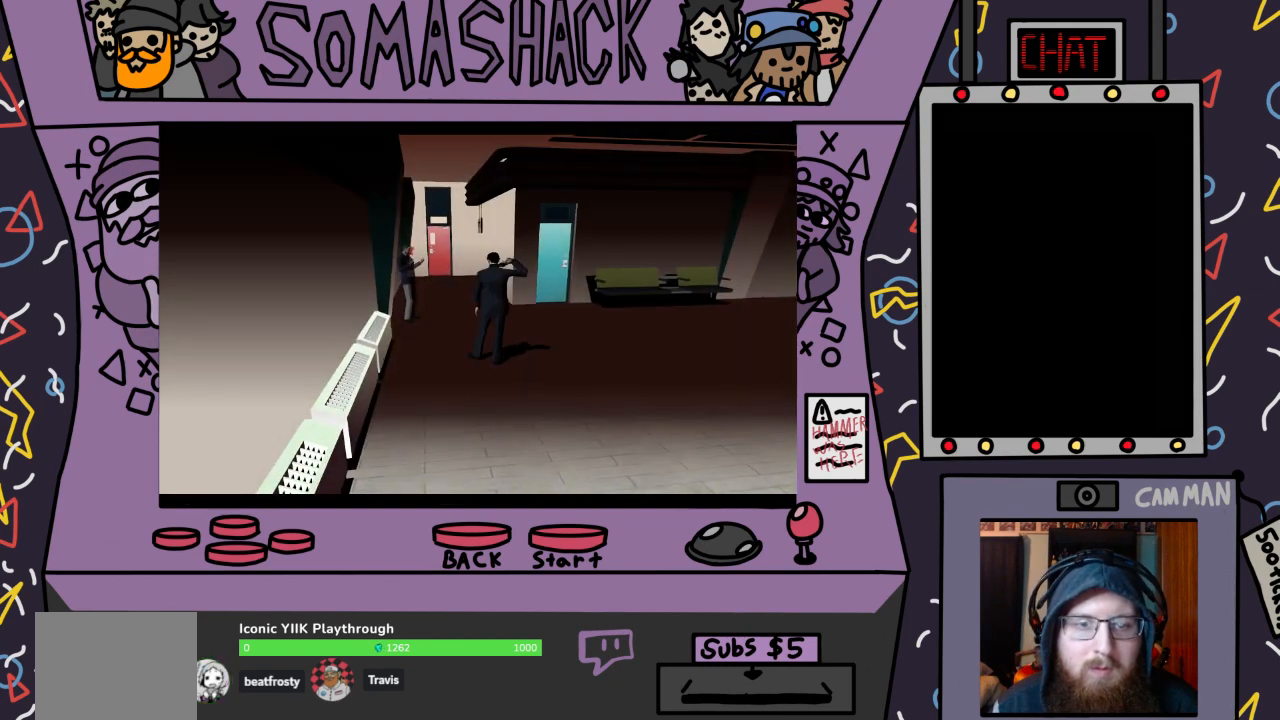
{"buttons": ["CROSS"], "left_stick": "center", "right_stick": "center", "events": [[67, "left_stick", "up"], [167, "CROSS", "down"], [200, "left_stick", "center"]]}
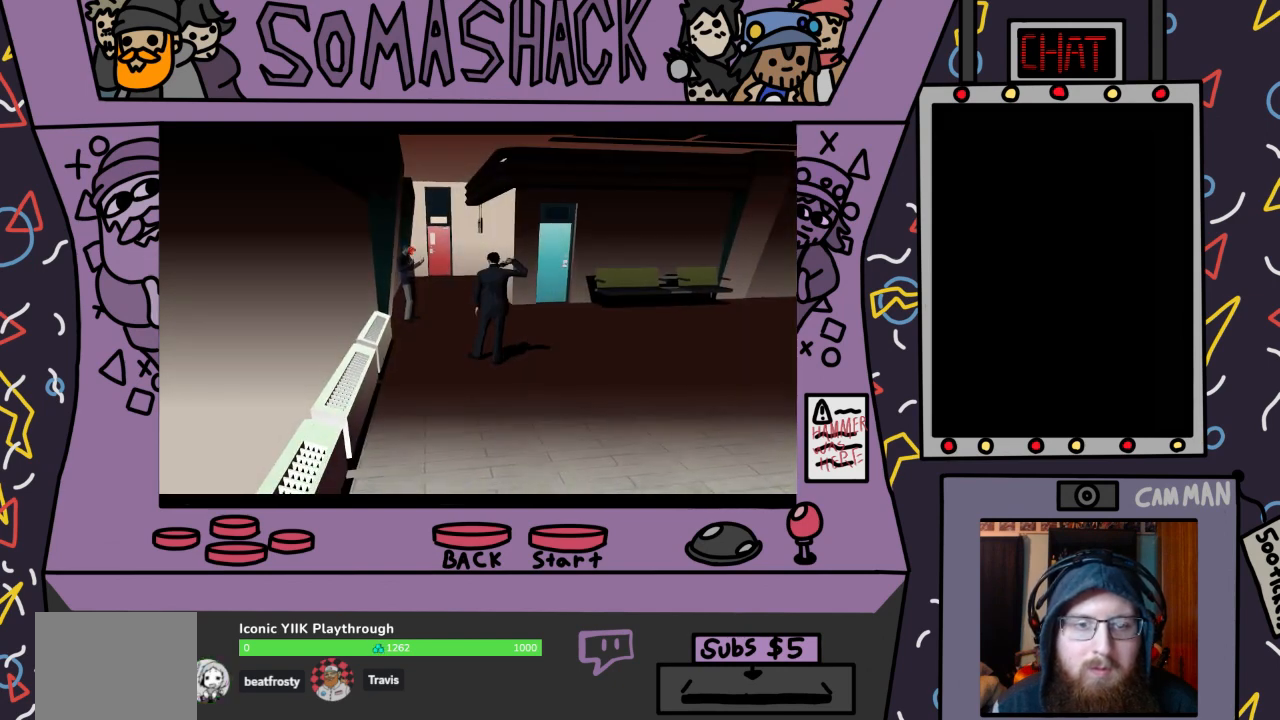
{"buttons": [], "left_stick": "up-left", "right_stick": "center", "events": [[33, "CROSS", "up"], [367, "left_stick", "up-left"]]}
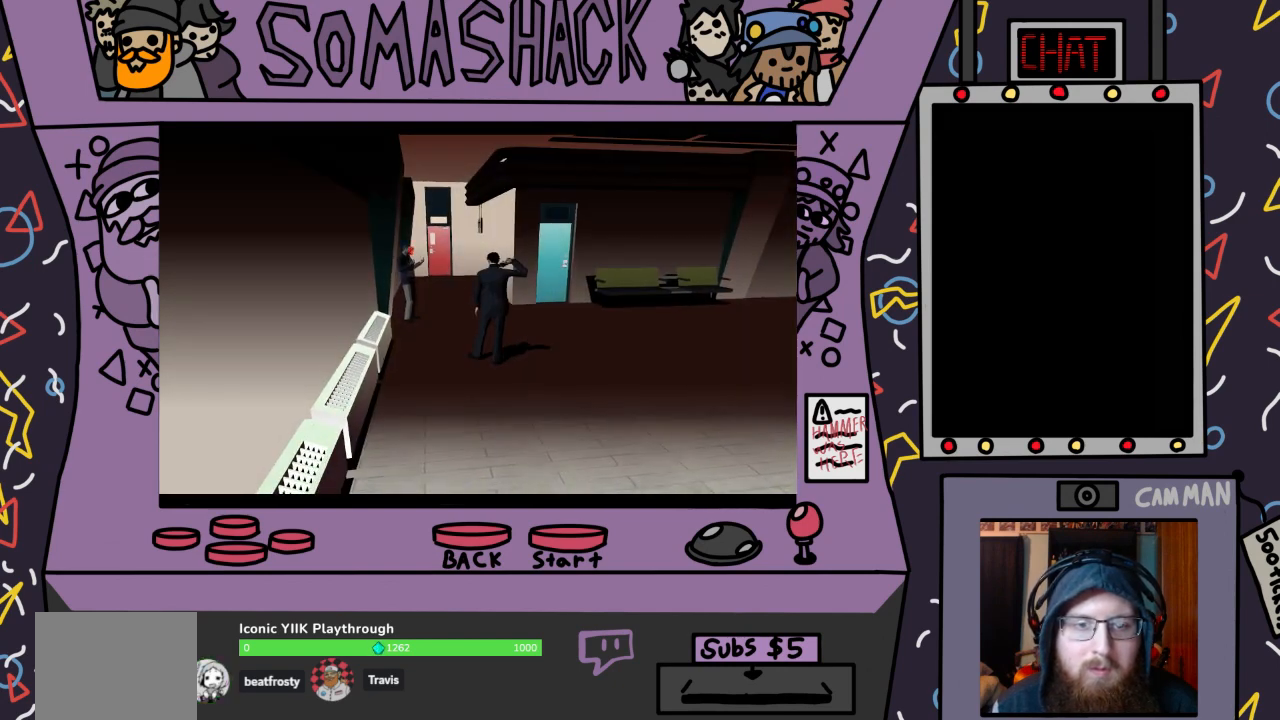
{"buttons": [], "left_stick": "up-left", "right_stick": "center", "events": []}
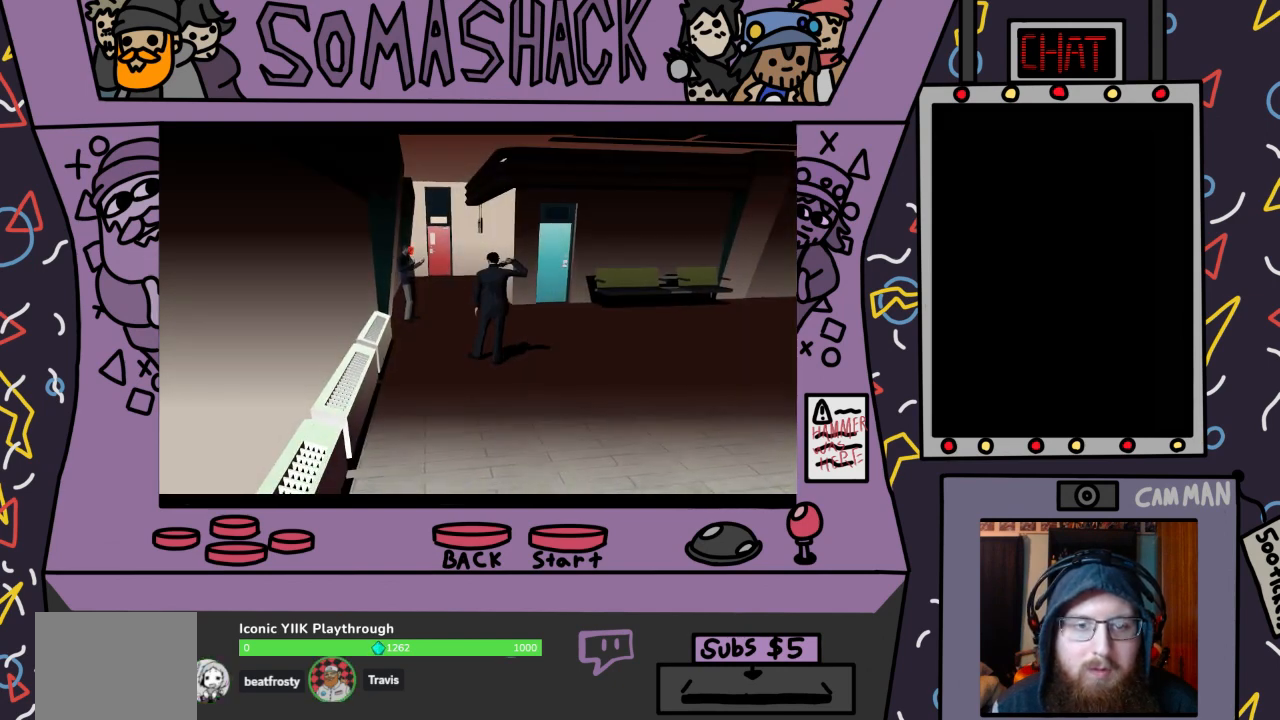
{"buttons": [], "left_stick": "center", "right_stick": "center", "events": [[133, "left_stick", "center"]]}
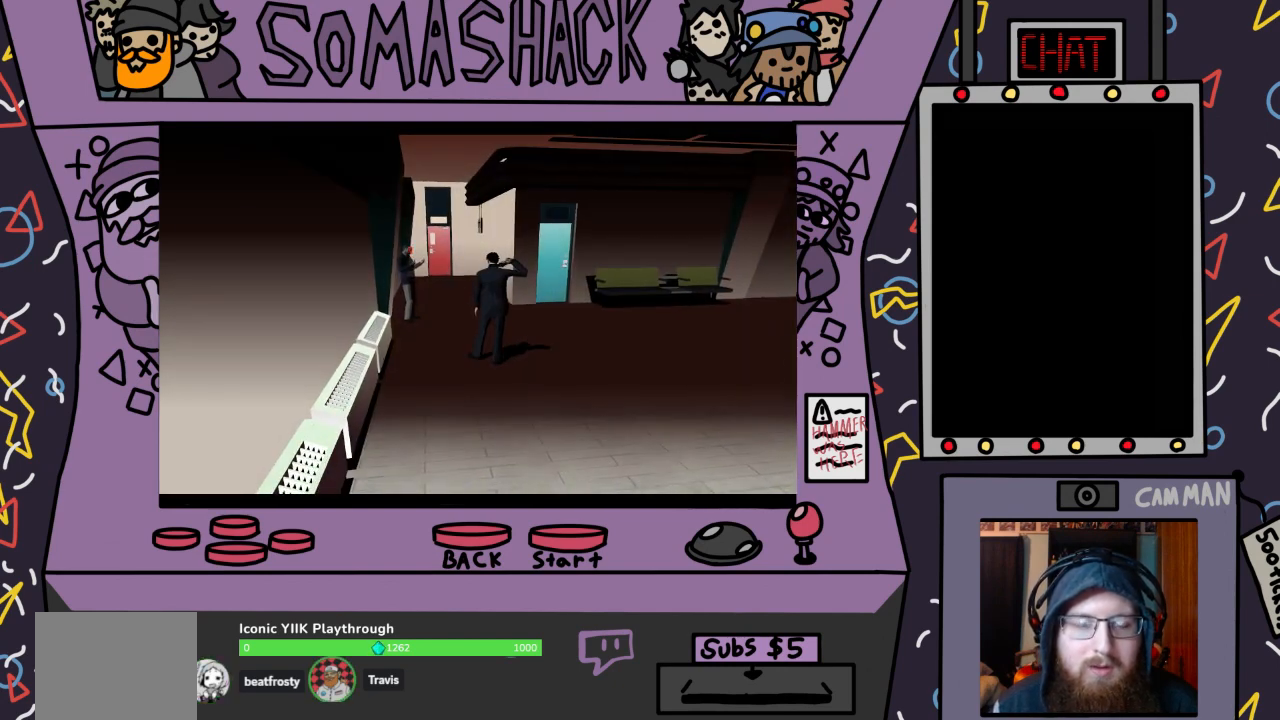
{"buttons": [], "left_stick": "left", "right_stick": "center", "events": [[67, "CROSS", "down"], [200, "CROSS", "up"], [467, "left_stick", "left"]]}
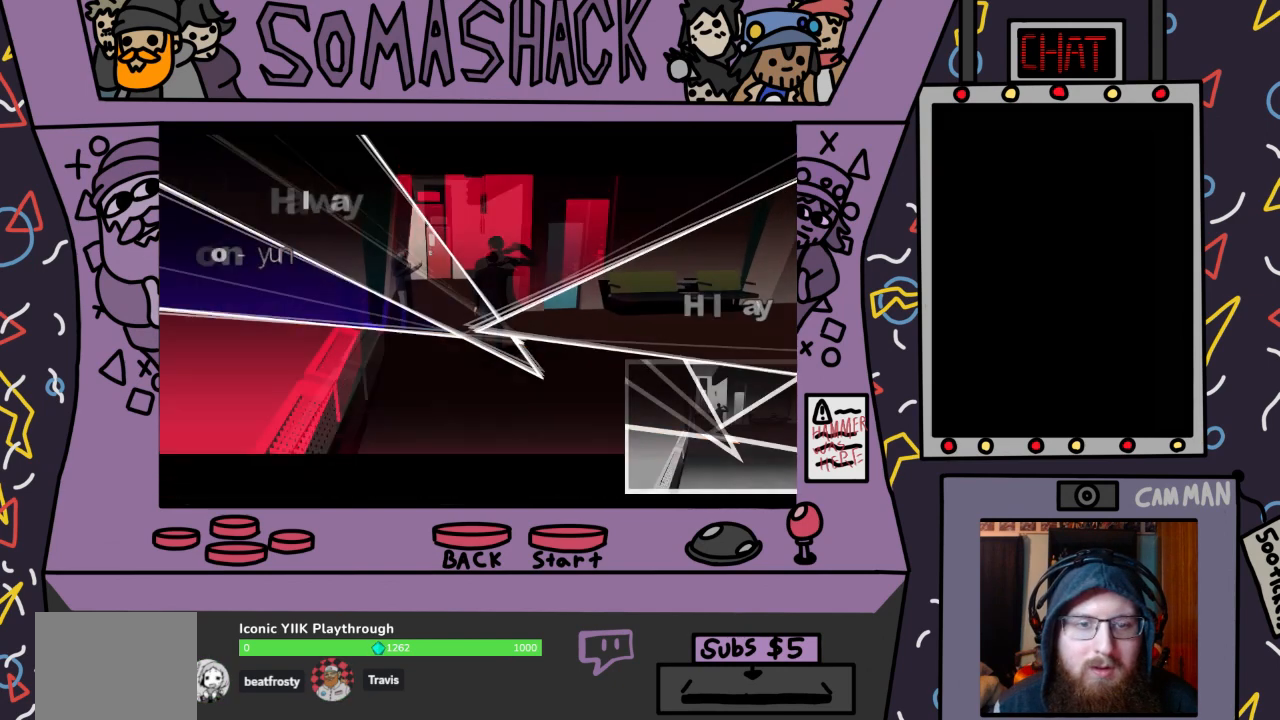
{"buttons": ["CROSS"], "left_stick": "left", "right_stick": "center", "events": [[500, "CROSS", "down"]]}
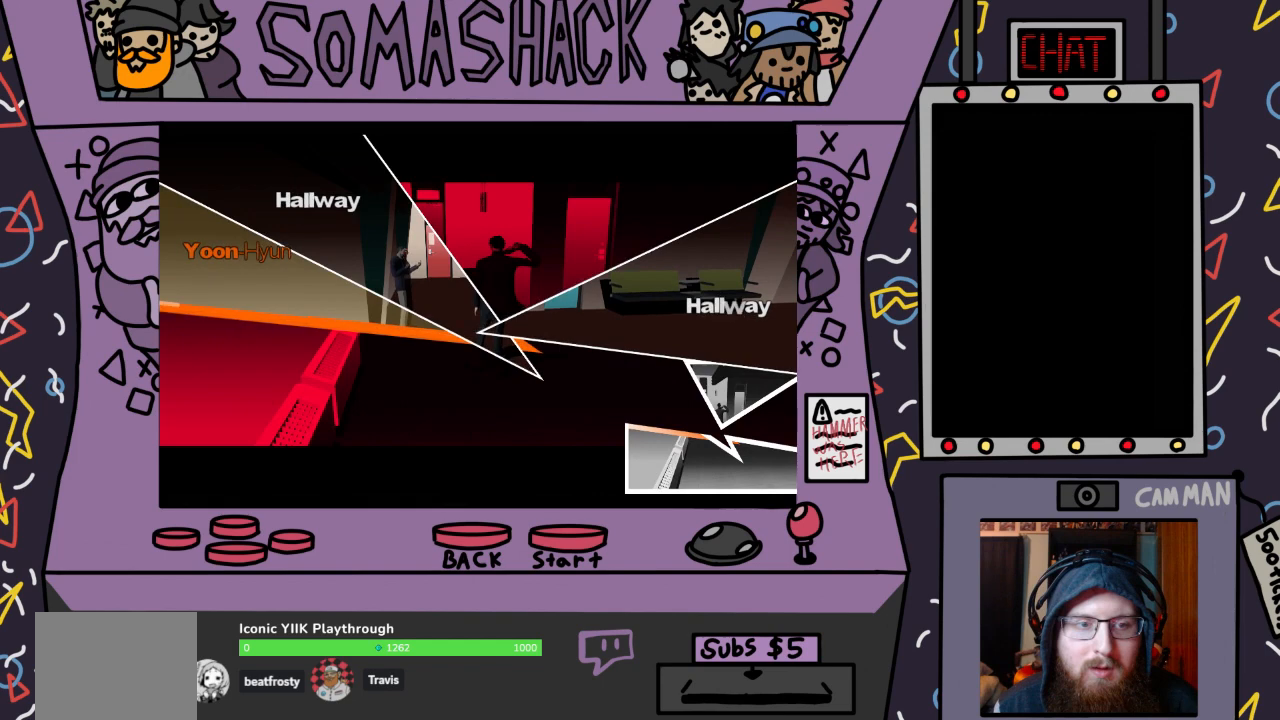
{"buttons": [], "left_stick": "center", "right_stick": "center", "events": [[67, "CROSS", "up"], [233, "left_stick", "center"]]}
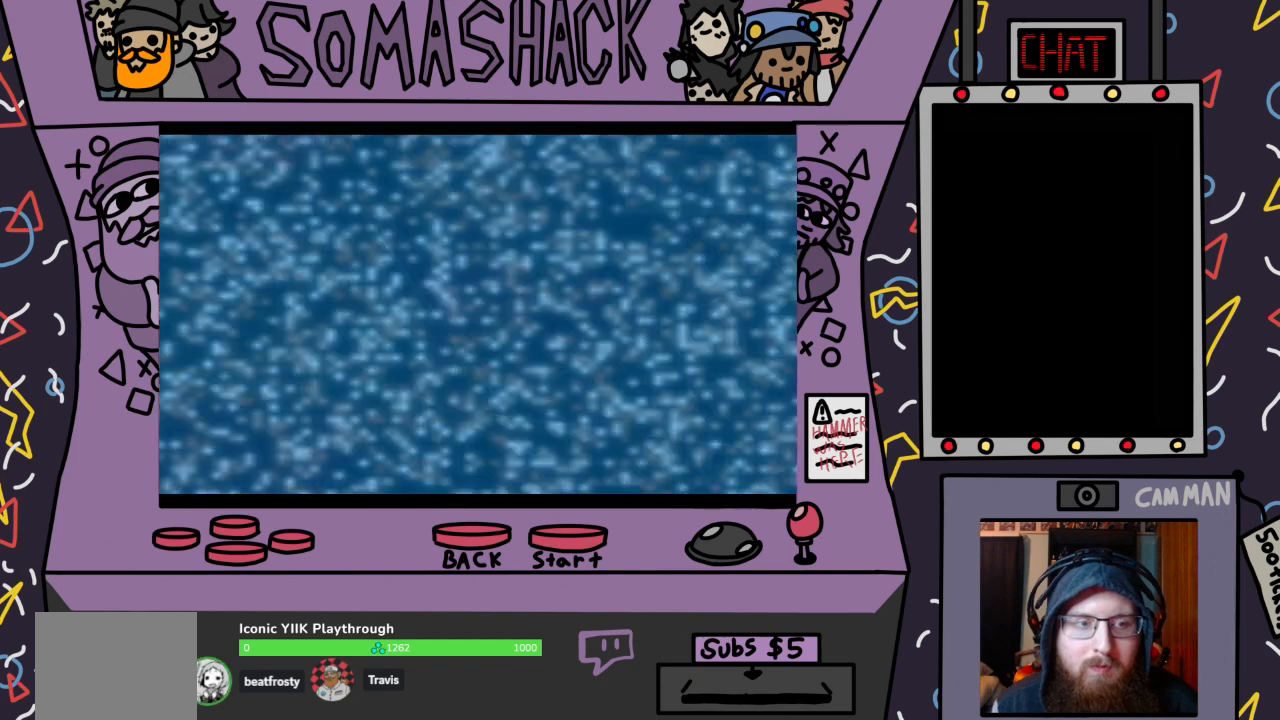
{"buttons": [], "left_stick": "center", "right_stick": "center", "events": []}
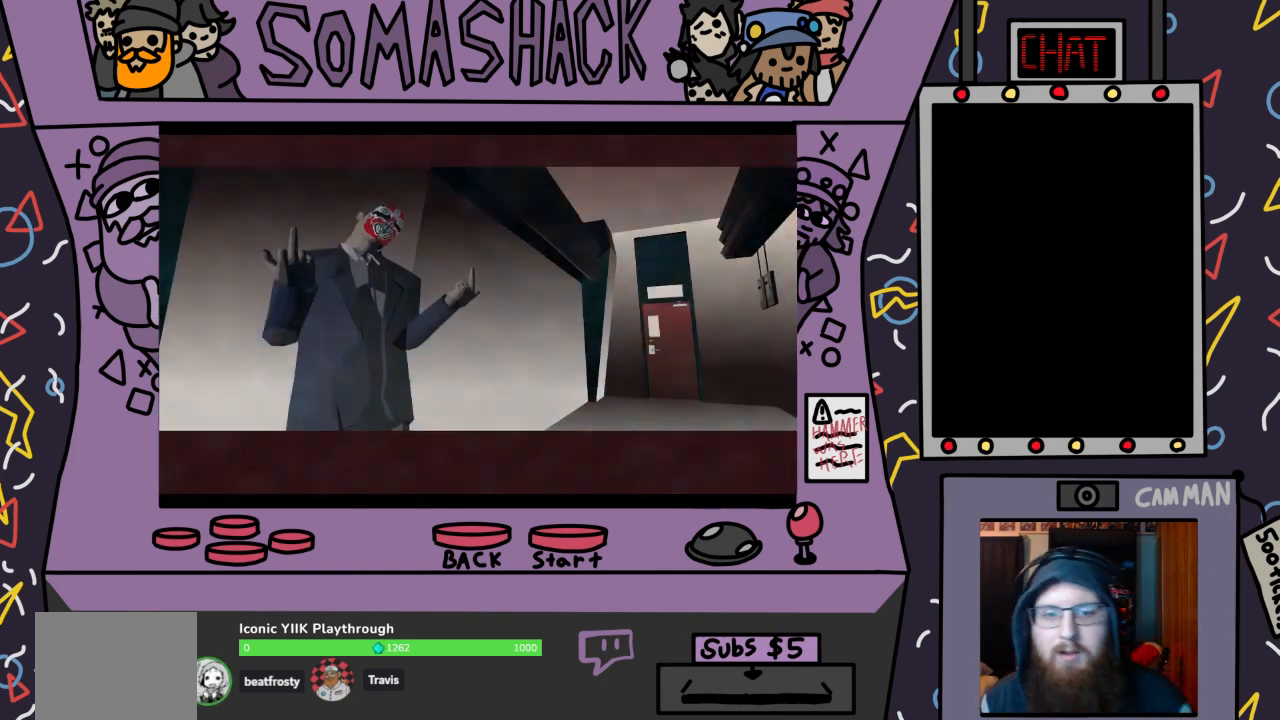
{"buttons": [], "left_stick": "center", "right_stick": "center", "events": []}
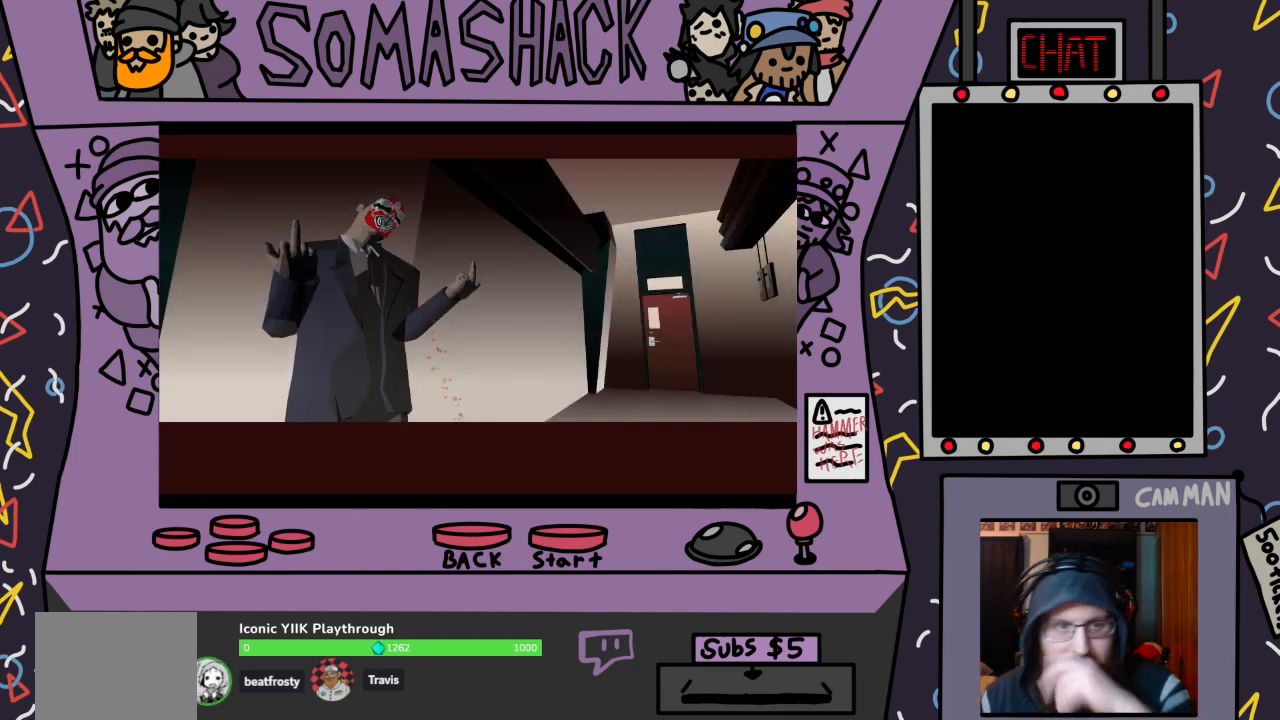
{"buttons": [], "left_stick": "center", "right_stick": "center", "events": []}